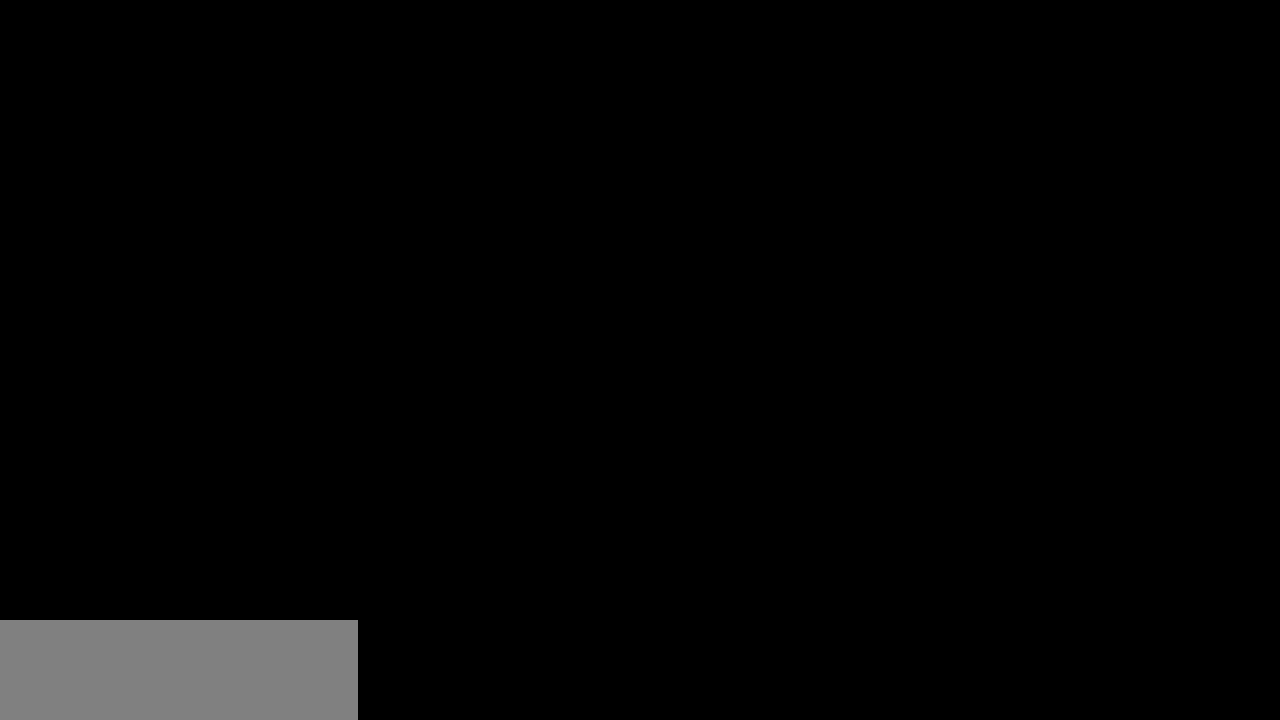
Gameplay with keyboard; each line is a JSON object with the keys held at the frame after it. "events" lists presses ("down") and releases ("up") of "block", "down", "heavy", "item", "iteml", "itemr", "jump", "left", "light", "magic", "right" and "up" between this image and that frame as [ms after this image, input, new state], when the widget could be followed in between. No other keys are recorded. Mouse input is not recorded. Key names are as the overlay labels them; some are game actions (e.g. jump) rather than physical keys.
{"keys": [], "events": [[200, "up", "down"], [384, "up", "up"]]}
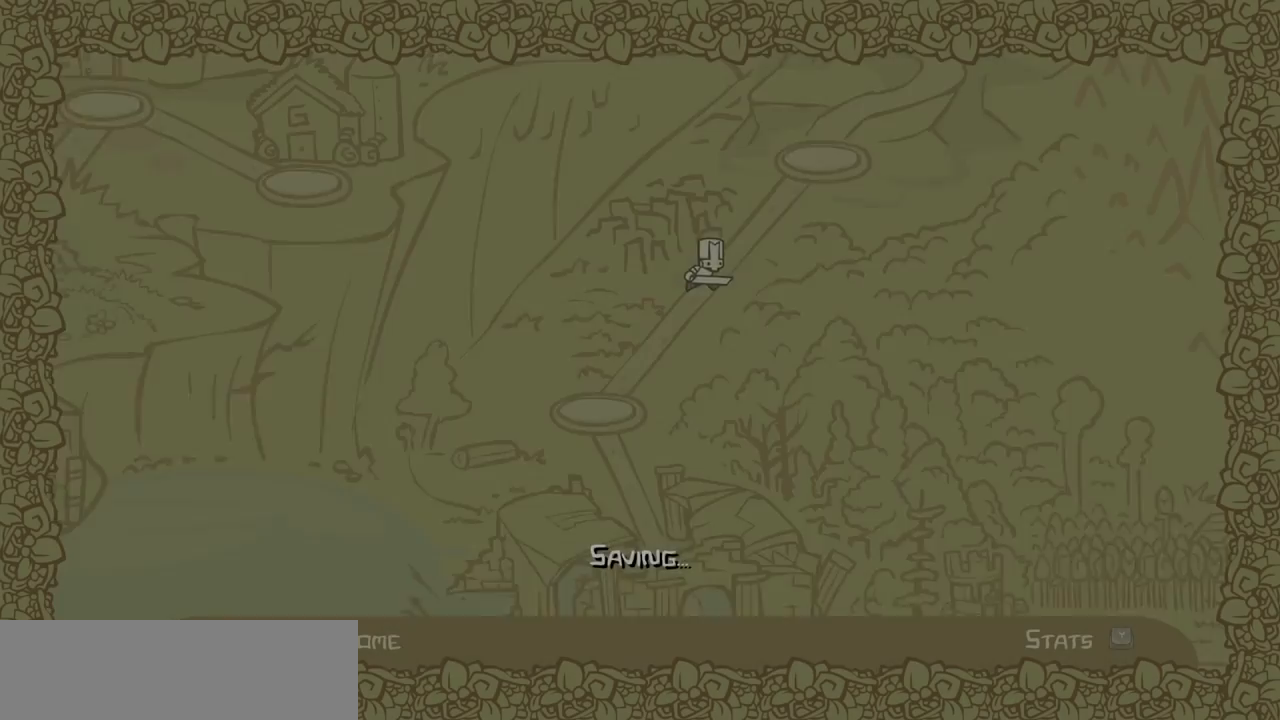
{"keys": [], "events": []}
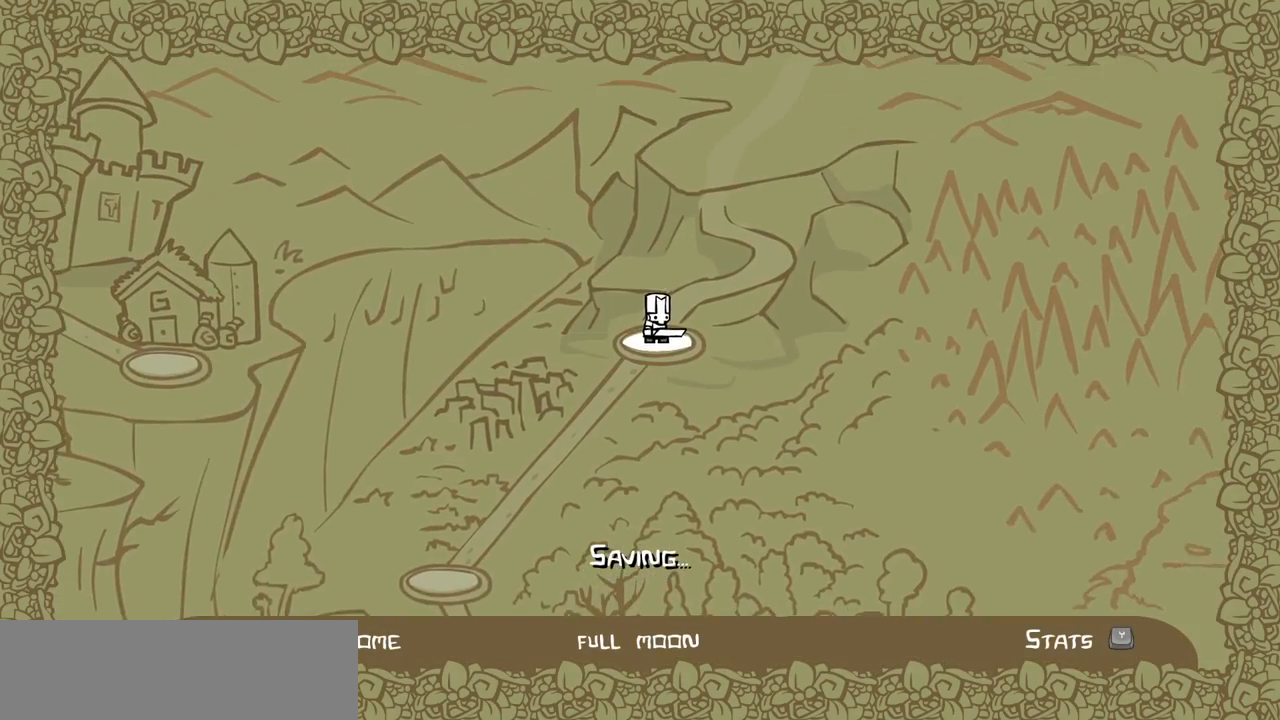
{"keys": [], "events": []}
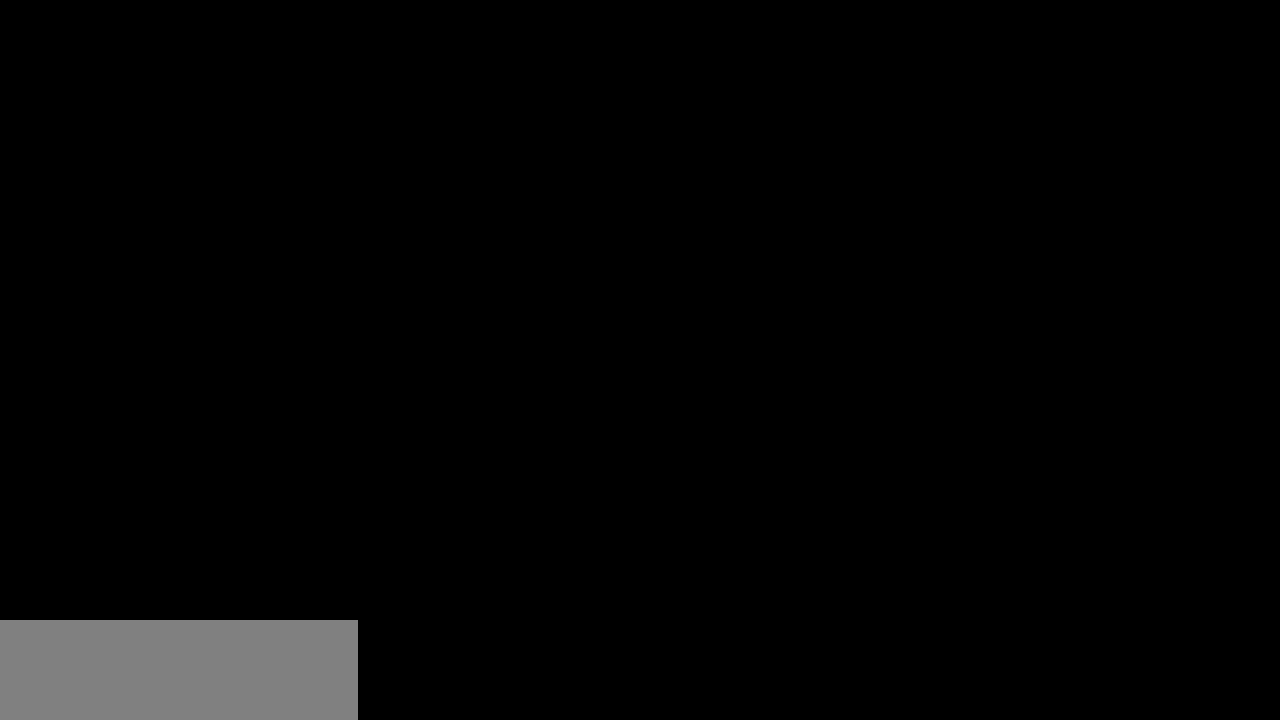
{"keys": ["right"], "events": [[384, "right", "down"]]}
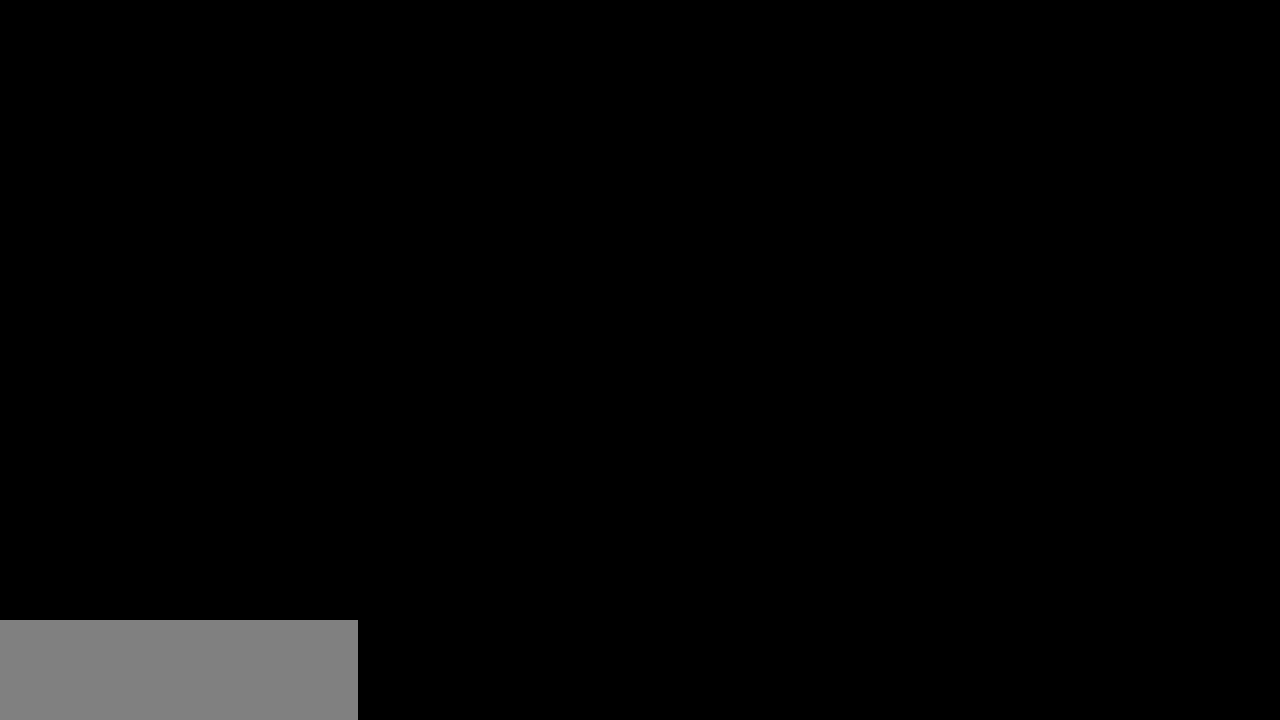
{"keys": ["right"], "events": []}
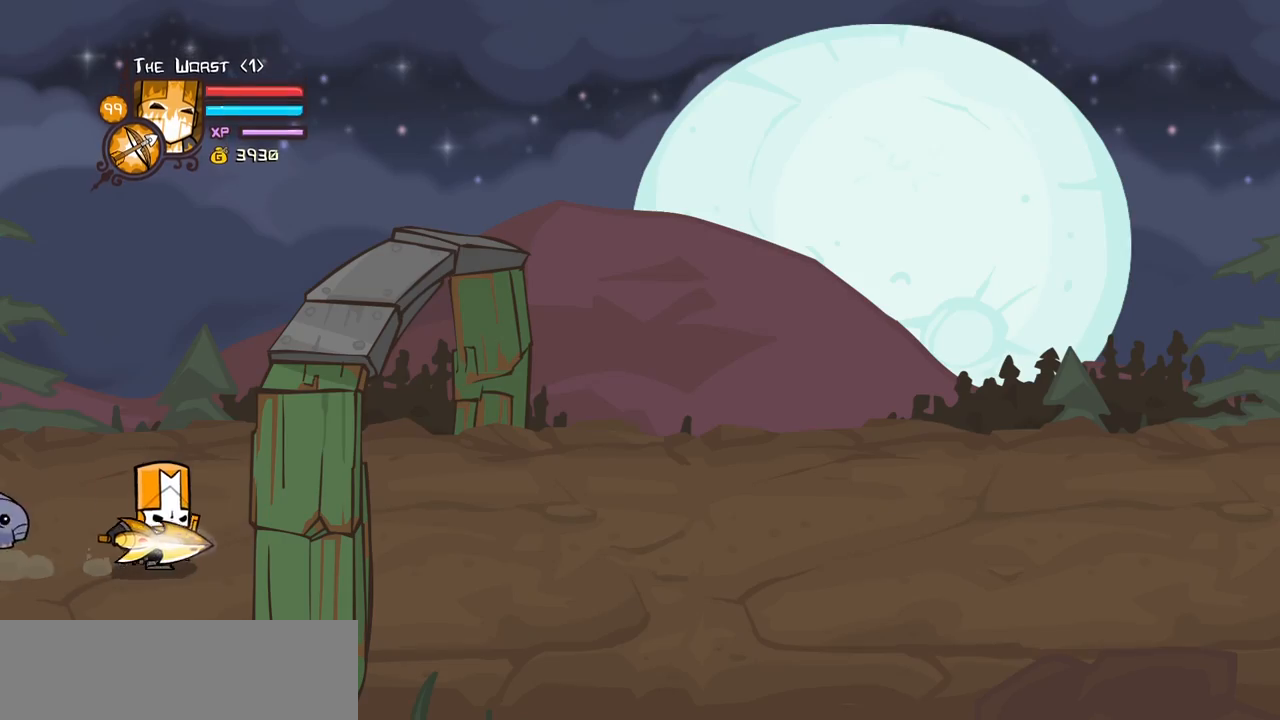
{"keys": ["right"], "events": []}
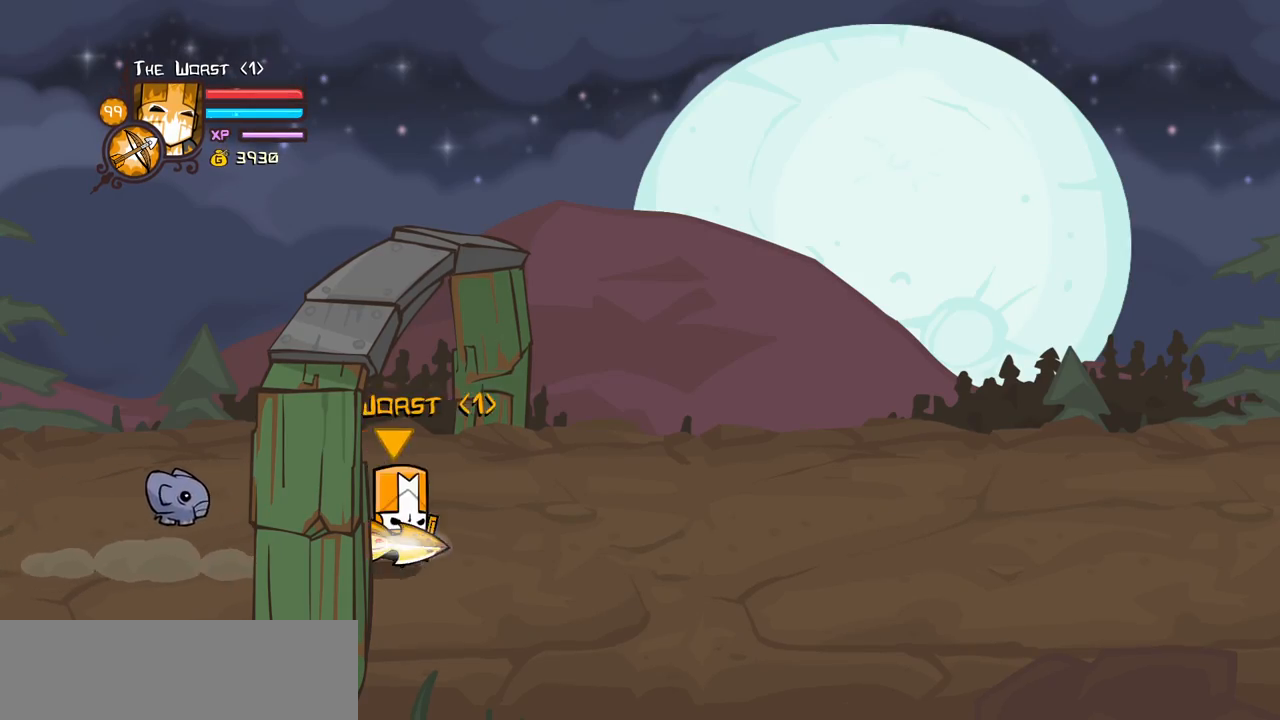
{"keys": ["right"], "events": []}
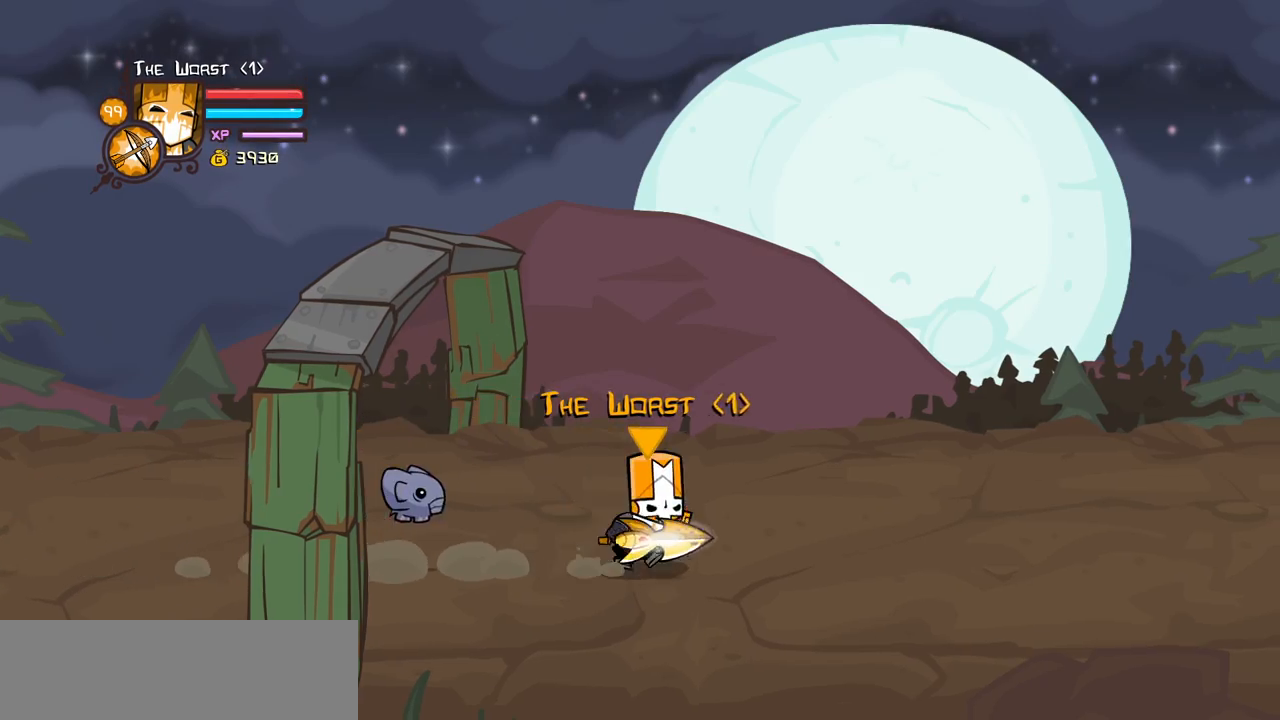
{"keys": ["right"], "events": []}
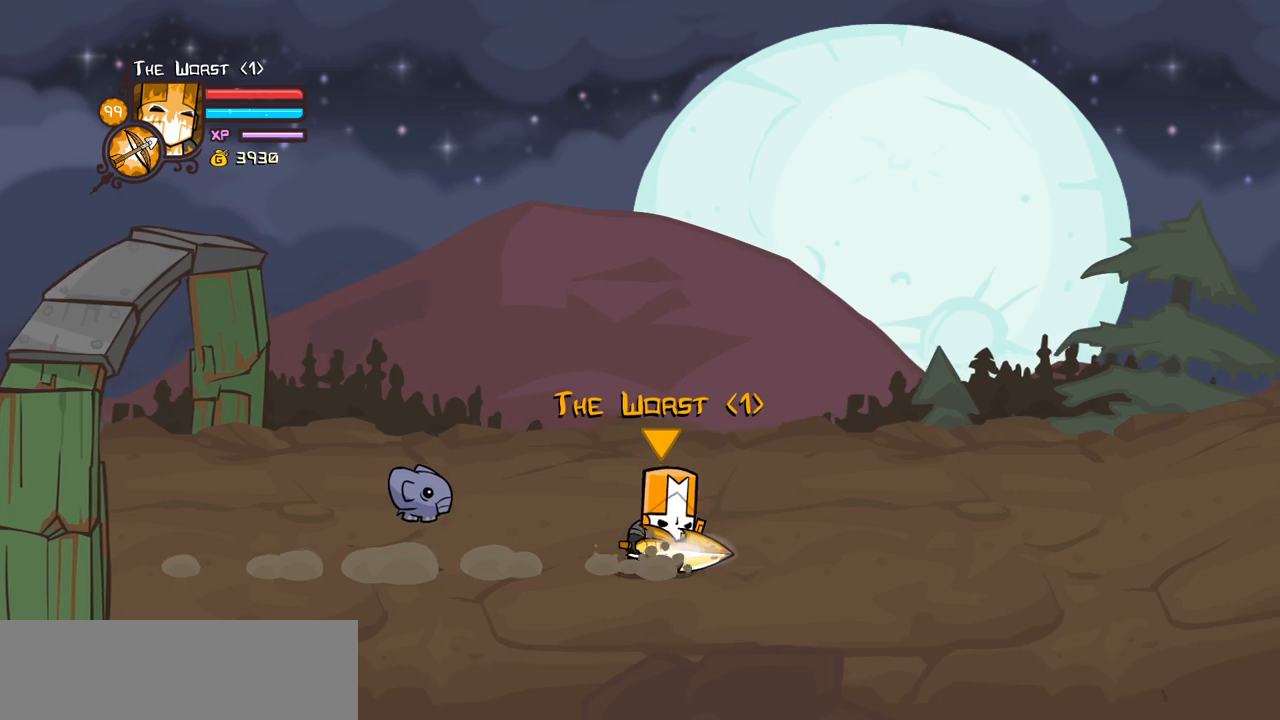
{"keys": ["right"], "events": []}
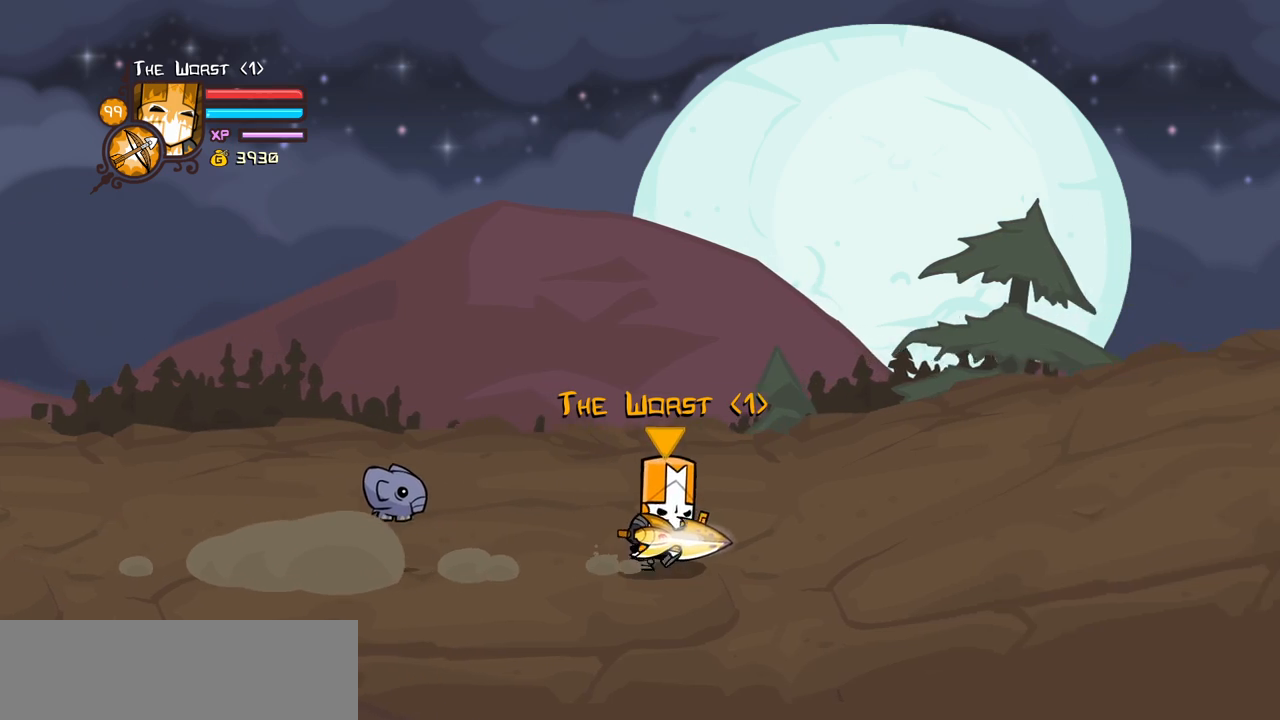
{"keys": ["down", "right"], "events": [[334, "down", "down"]]}
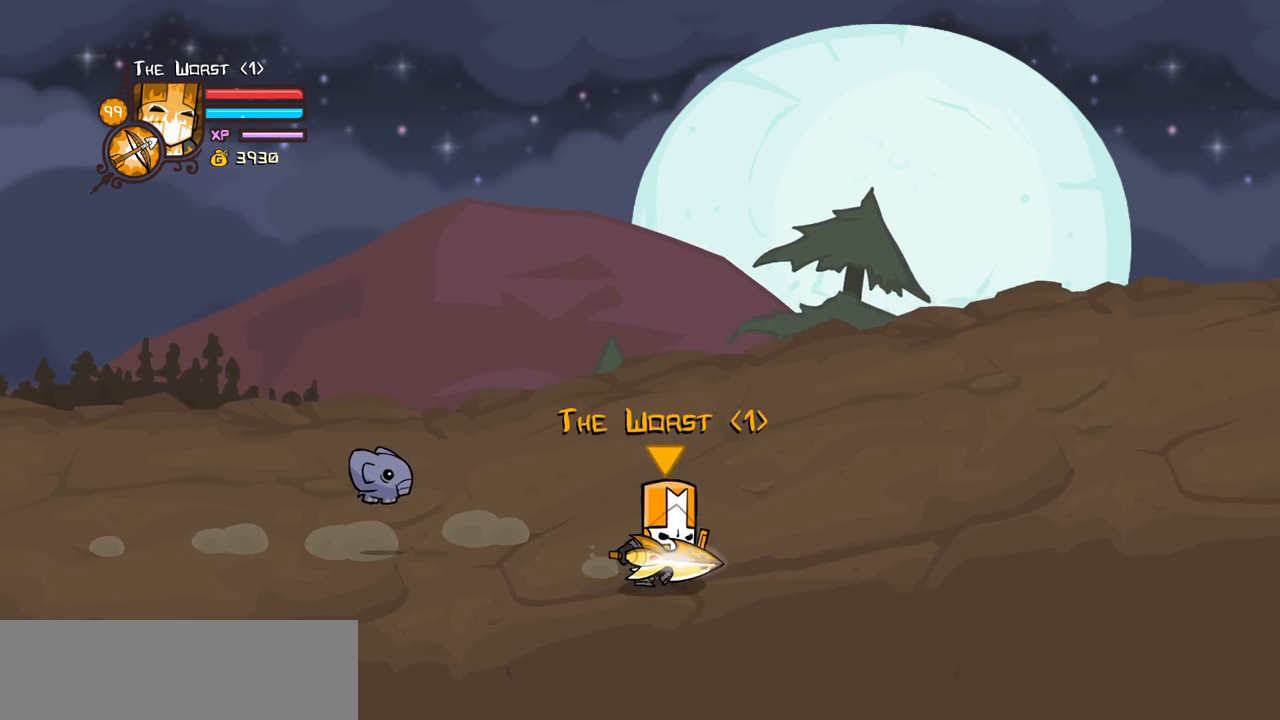
{"keys": ["right"], "events": [[167, "down", "up"]]}
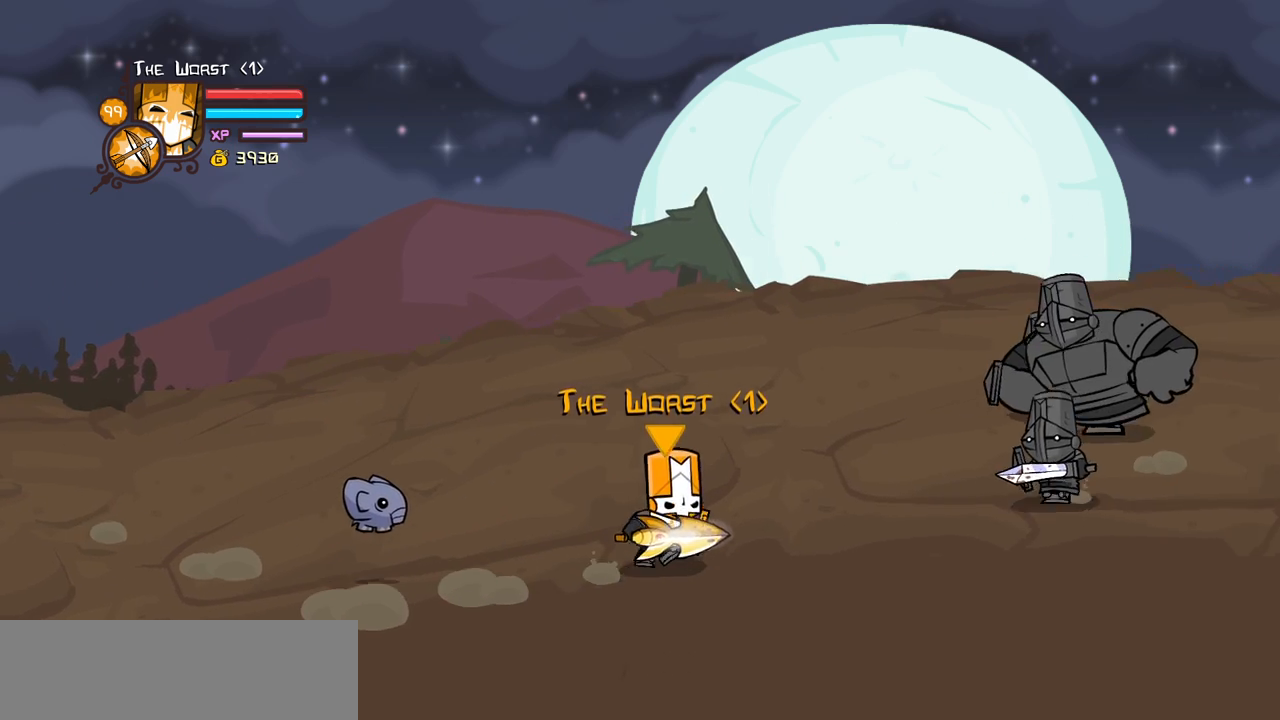
{"keys": ["block", "down"], "events": [[34, "left", "down"], [84, "right", "up"], [134, "down", "down"], [184, "block", "down"], [217, "left", "up"]]}
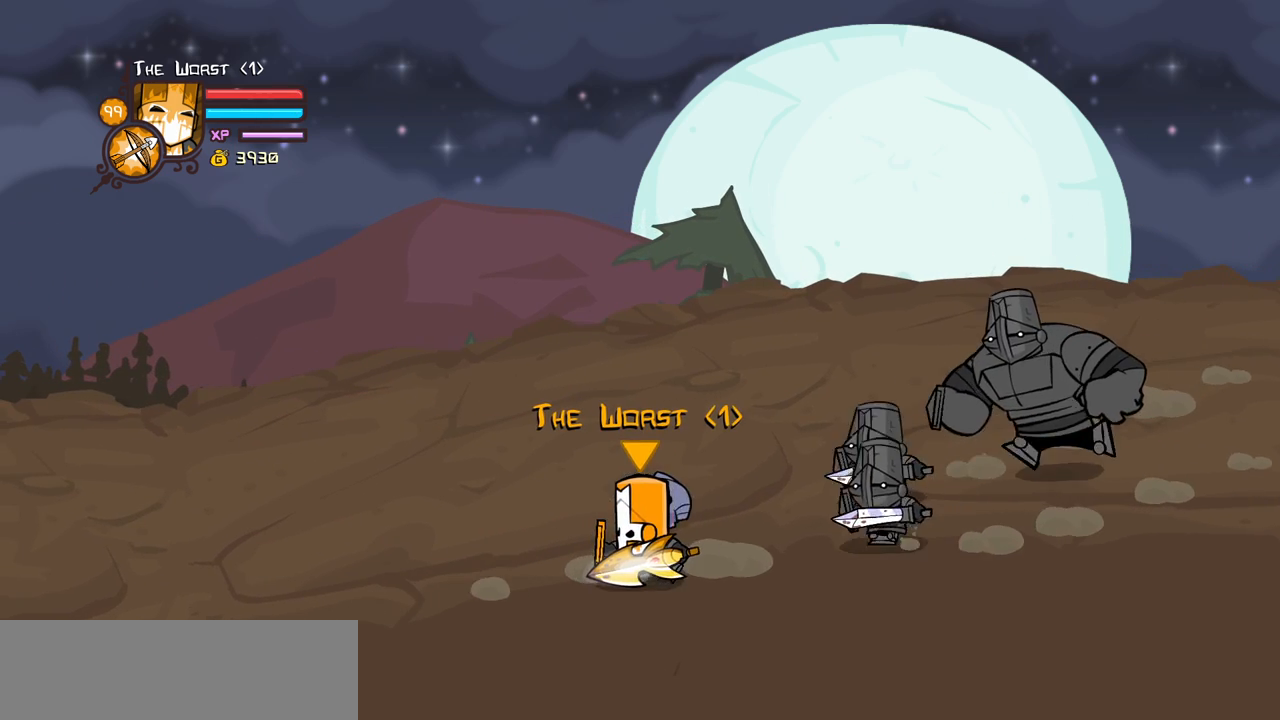
{"keys": ["block", "left"], "events": [[100, "down", "up"], [200, "left", "down"]]}